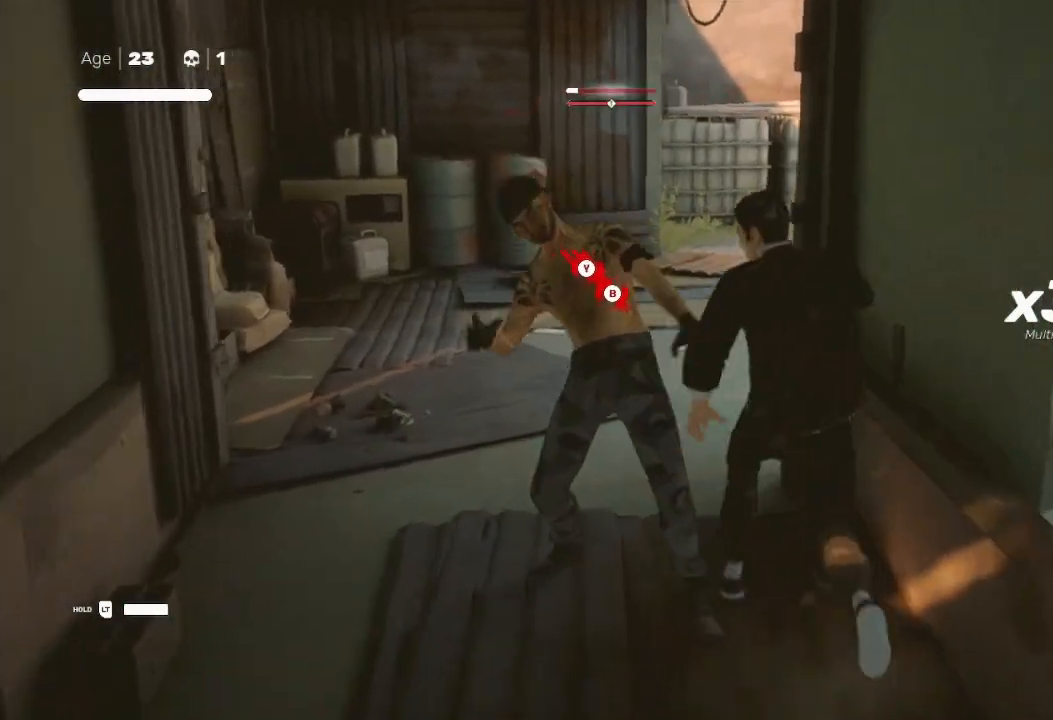
Gameplay with a controller (Xbox layout); each line is a JSON object with the inputs held at the frame after it. "events" lists button and stick changes between this image and that frame as [ms after this image, input, new state], when the widget could be followed in between.
{"buttons": [], "left_stick": "center", "right_stick": "center", "events": [[67, "B", "up"], [67, "Y", "up"], [167, "left_stick", "center"]]}
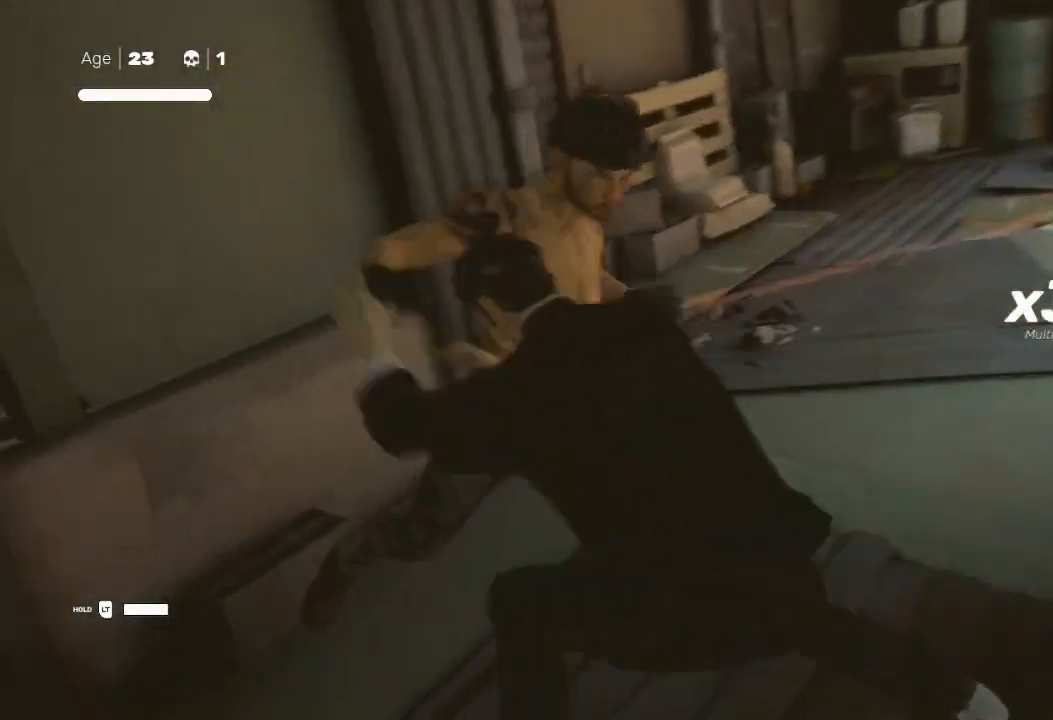
{"buttons": [], "left_stick": "center", "right_stick": "center", "events": []}
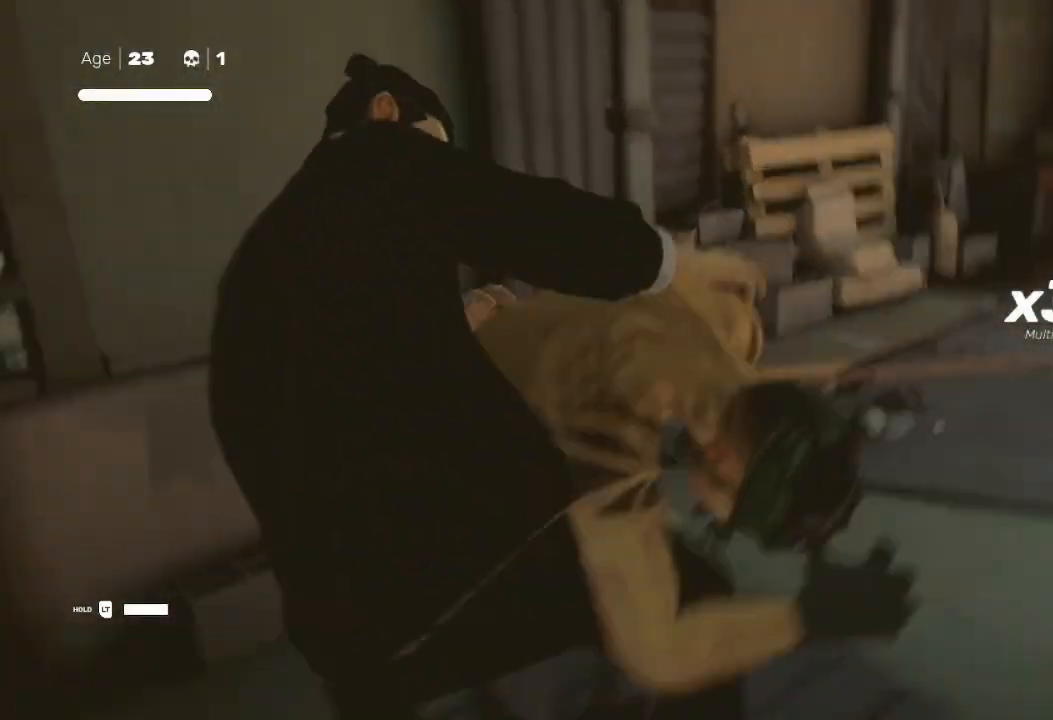
{"buttons": [], "left_stick": "center", "right_stick": "center", "events": []}
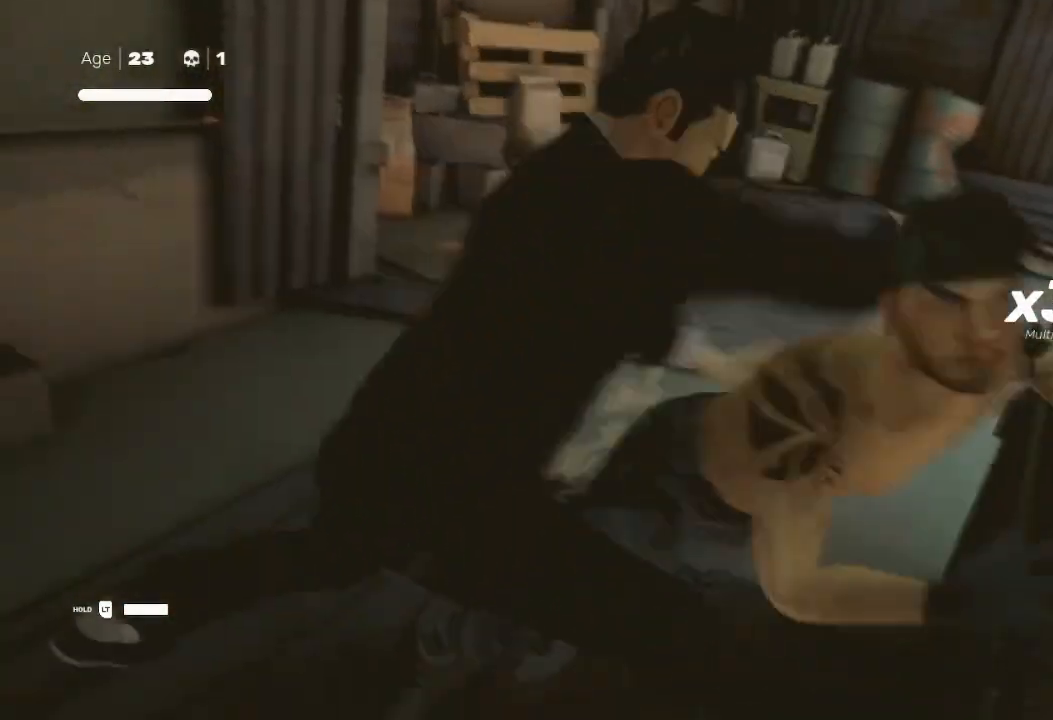
{"buttons": [], "left_stick": "center", "right_stick": "center", "events": []}
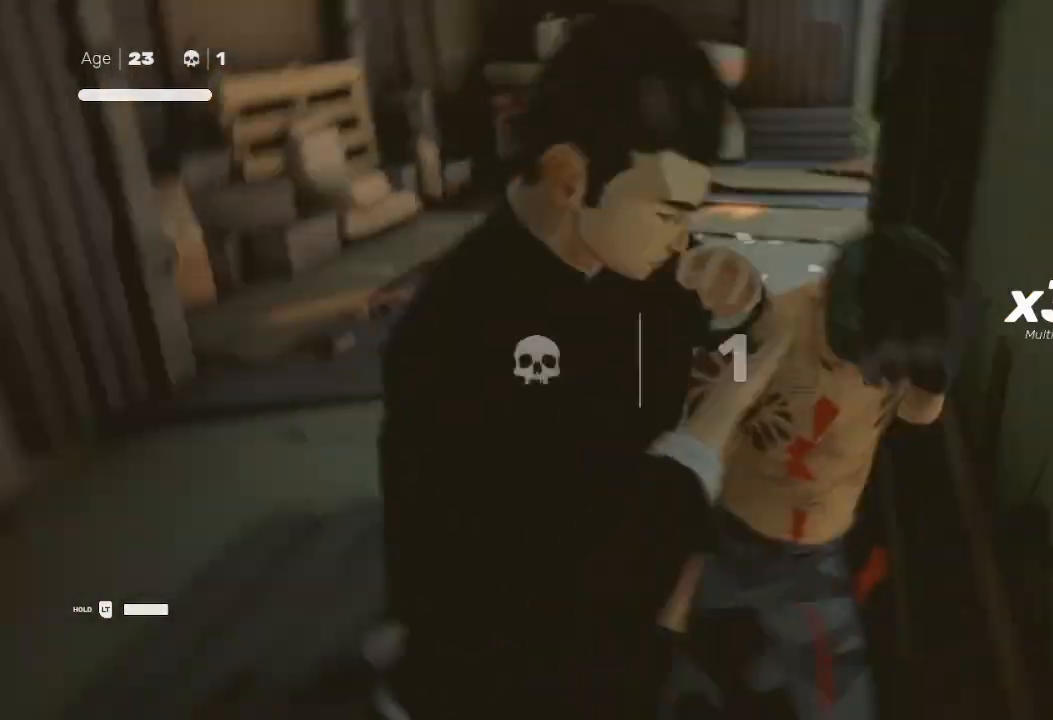
{"buttons": ["R2"], "left_stick": "up", "right_stick": "up-right", "events": [[200, "left_stick", "up"], [300, "R2", "down"], [300, "right_stick", "up-right"]]}
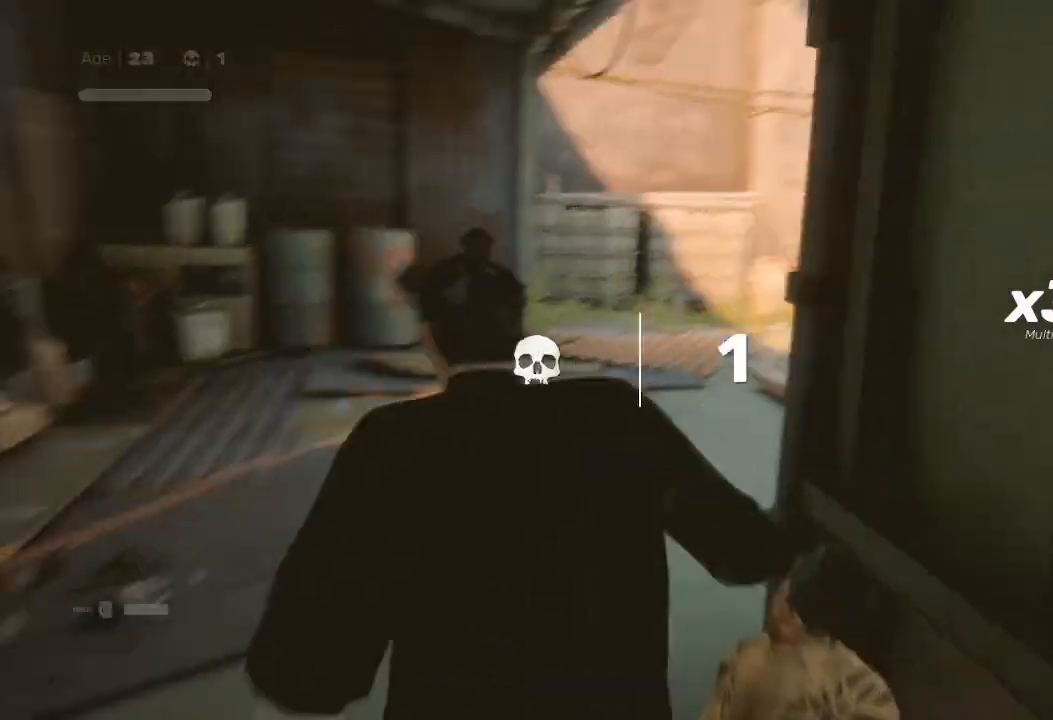
{"buttons": ["R2"], "left_stick": "up", "right_stick": "right", "events": [[100, "right_stick", "center"], [200, "left_stick", "up-left"], [400, "right_stick", "right"], [467, "left_stick", "up"]]}
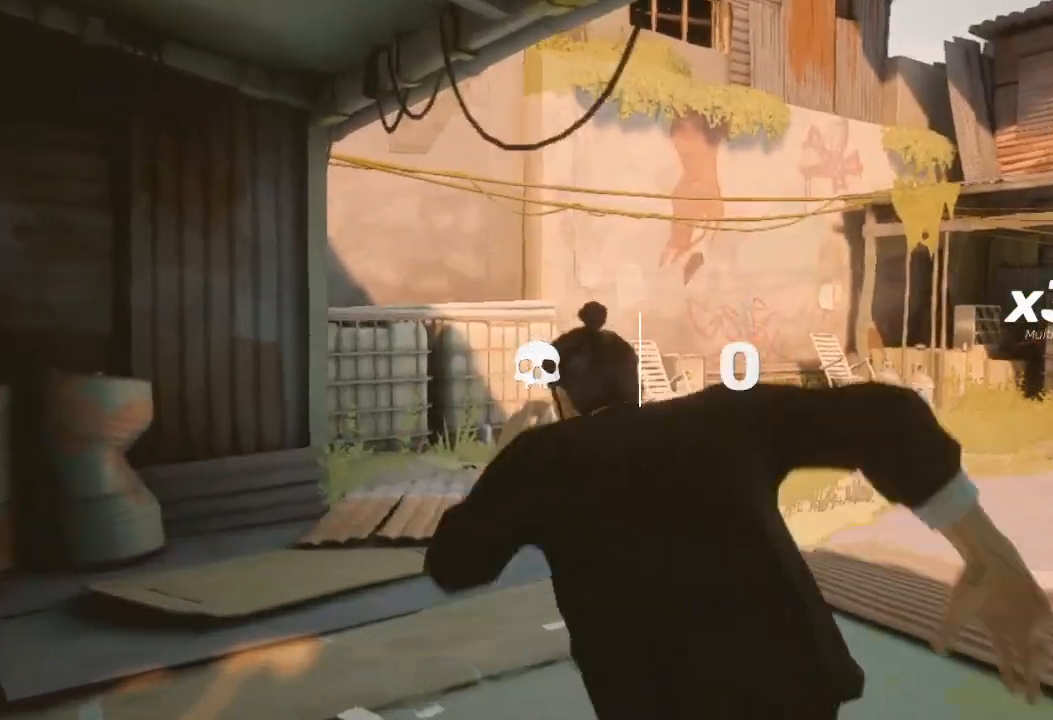
{"buttons": ["R2"], "left_stick": "up", "right_stick": "right", "events": []}
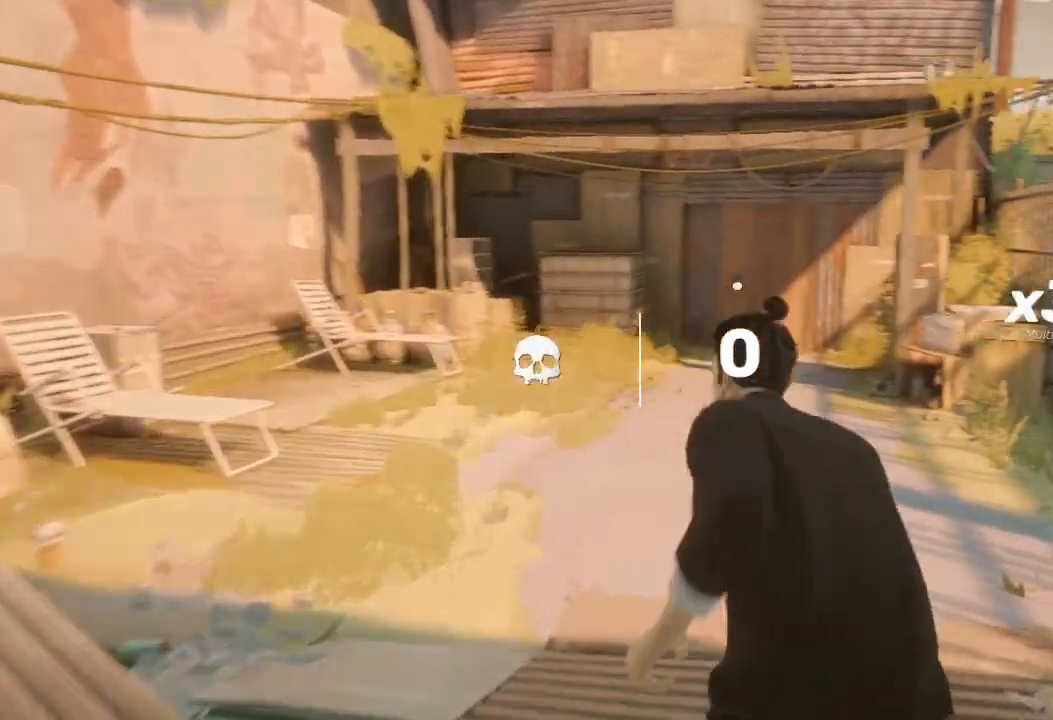
{"buttons": ["R2"], "left_stick": "up", "right_stick": "center", "events": [[267, "right_stick", "center"]]}
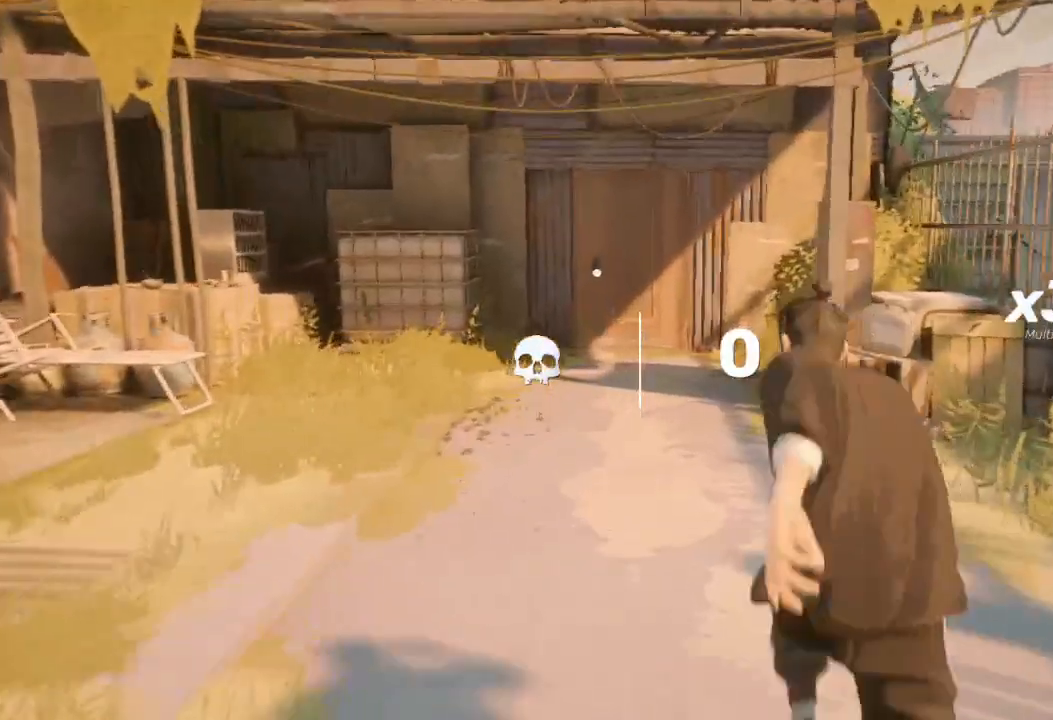
{"buttons": ["R2"], "left_stick": "up", "right_stick": "center", "events": []}
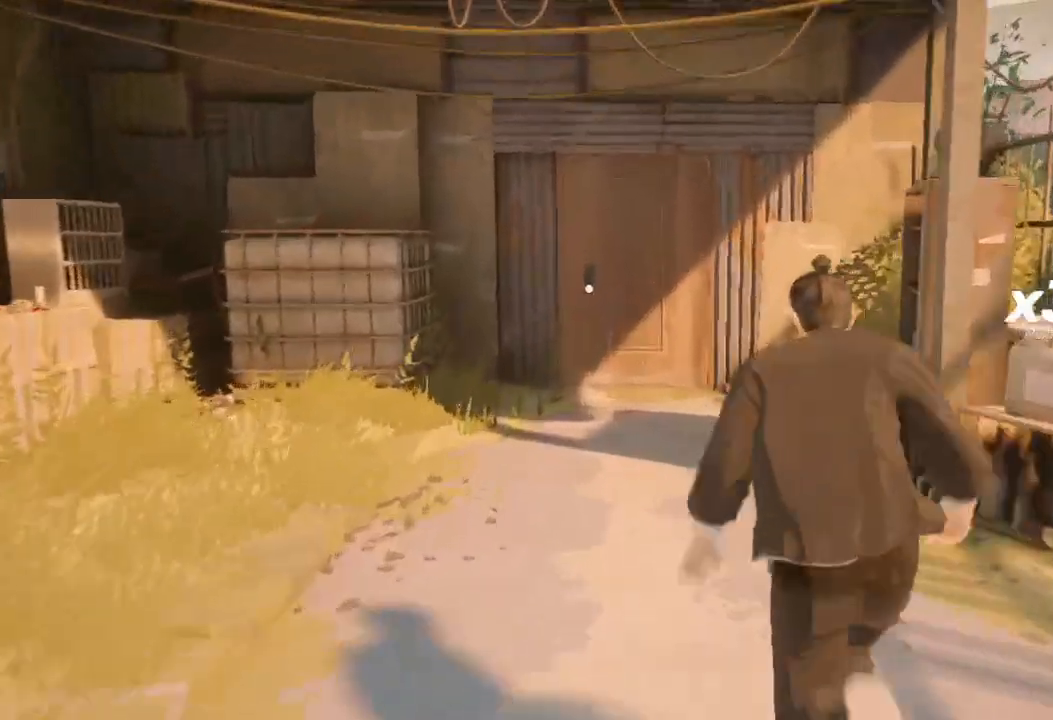
{"buttons": ["R2"], "left_stick": "up", "right_stick": "center", "events": []}
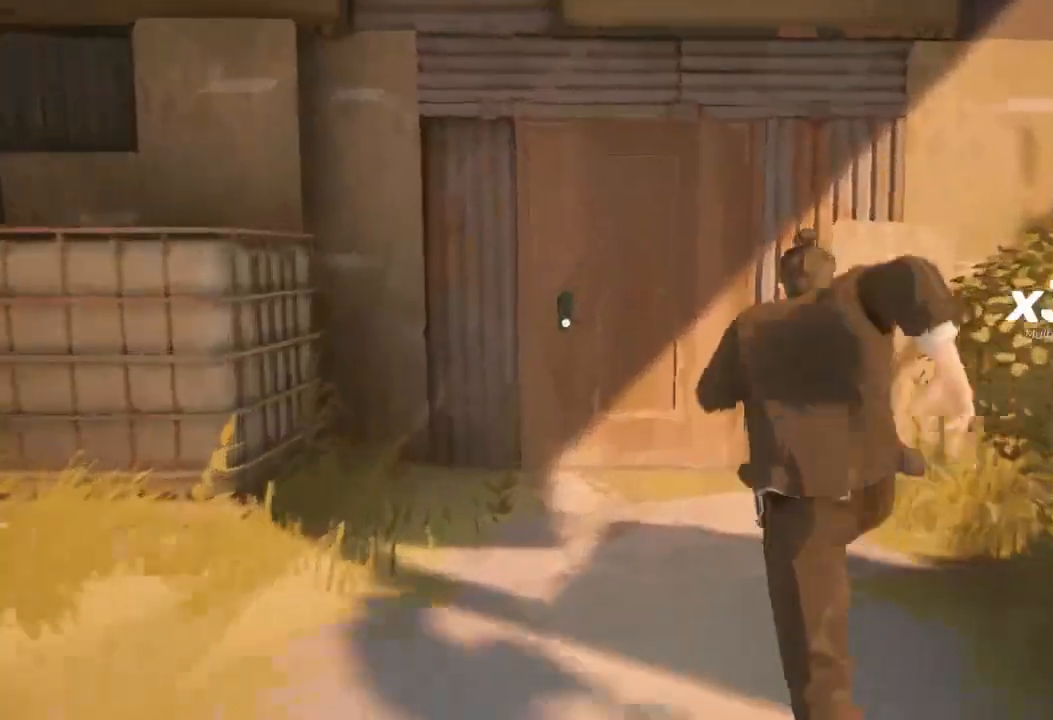
{"buttons": ["A"], "left_stick": "up", "right_stick": "center", "events": [[333, "A", "down"], [333, "R2", "up"], [433, "A", "up"], [500, "A", "down"]]}
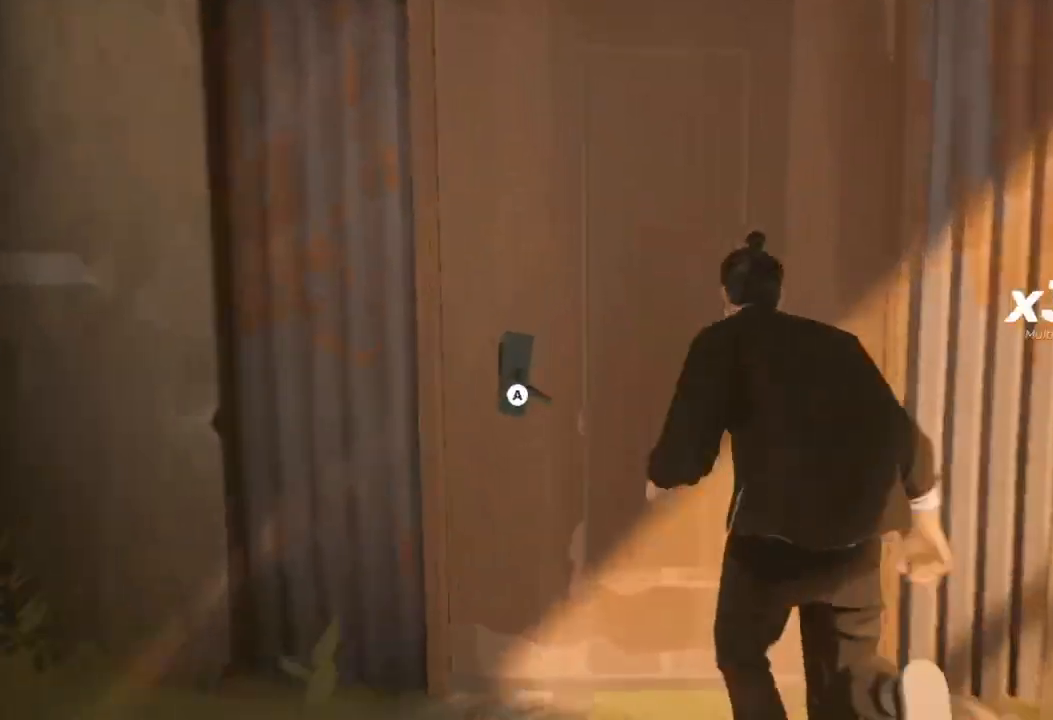
{"buttons": [], "left_stick": "up", "right_stick": "center", "events": [[100, "A", "up"]]}
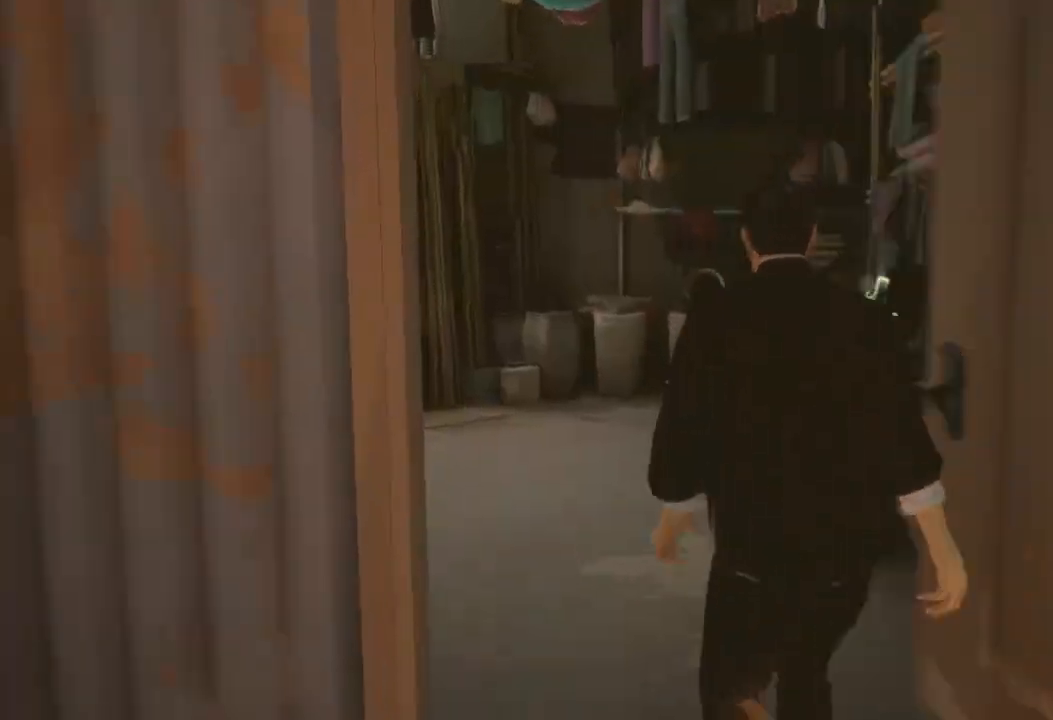
{"buttons": [], "left_stick": "up-right", "right_stick": "center", "events": [[400, "left_stick", "up-right"]]}
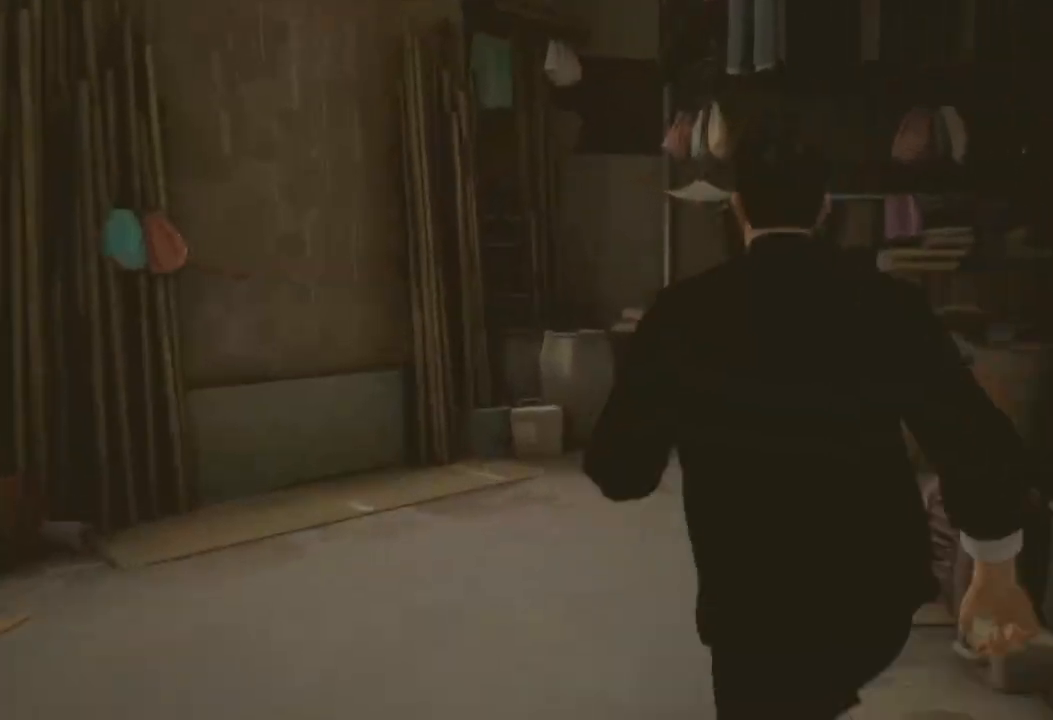
{"buttons": ["A"], "left_stick": "center", "right_stick": "center", "events": [[100, "A", "down"], [233, "A", "up"], [300, "left_stick", "center"], [500, "A", "down"]]}
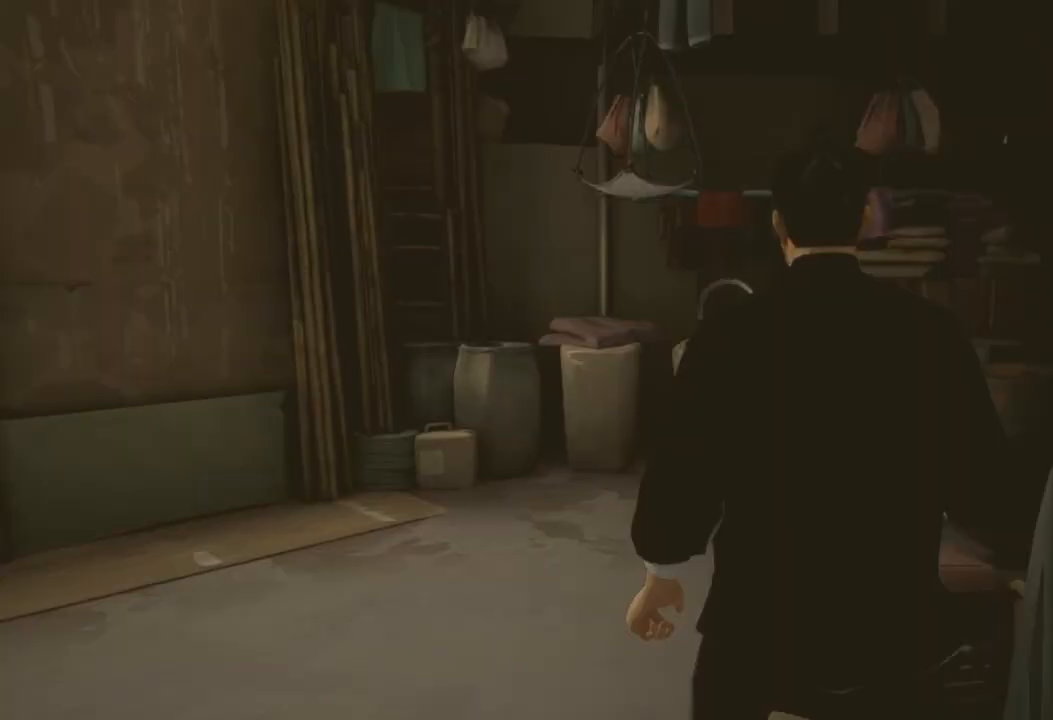
{"buttons": [], "left_stick": "center", "right_stick": "center", "events": [[133, "A", "up"]]}
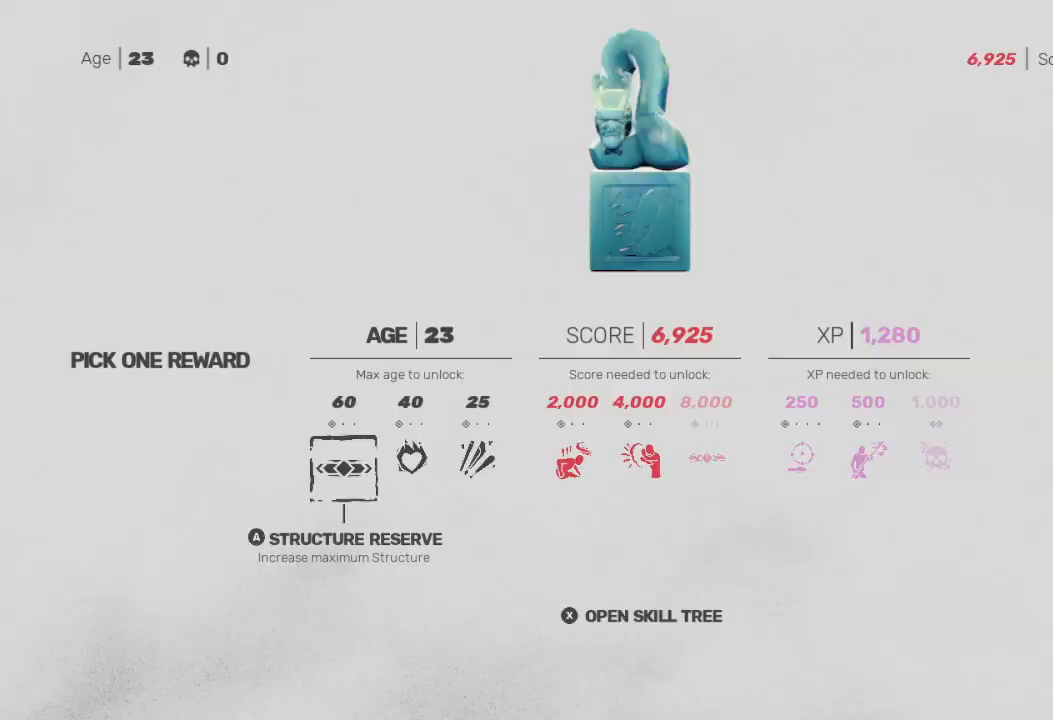
{"buttons": ["DPAD_RIGHT"], "left_stick": "center", "right_stick": "center", "events": [[500, "DPAD_RIGHT", "down"]]}
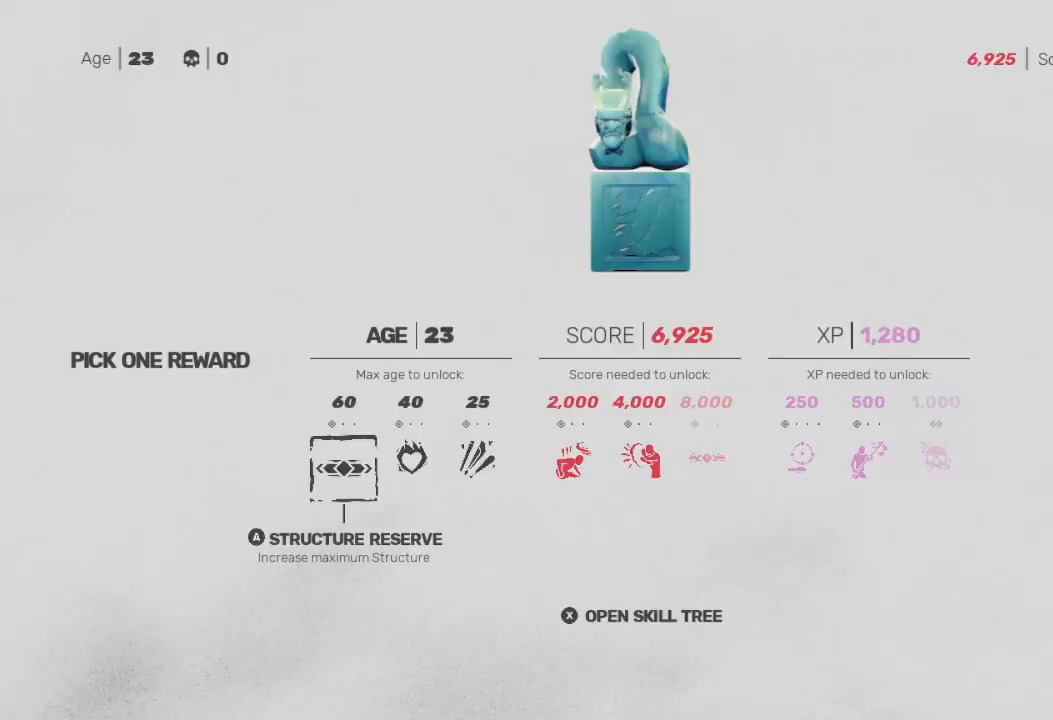
{"buttons": [], "left_stick": "center", "right_stick": "center", "events": [[100, "DPAD_RIGHT", "up"], [267, "DPAD_LEFT", "down"], [367, "DPAD_LEFT", "up"], [433, "A", "down"], [500, "A", "up"]]}
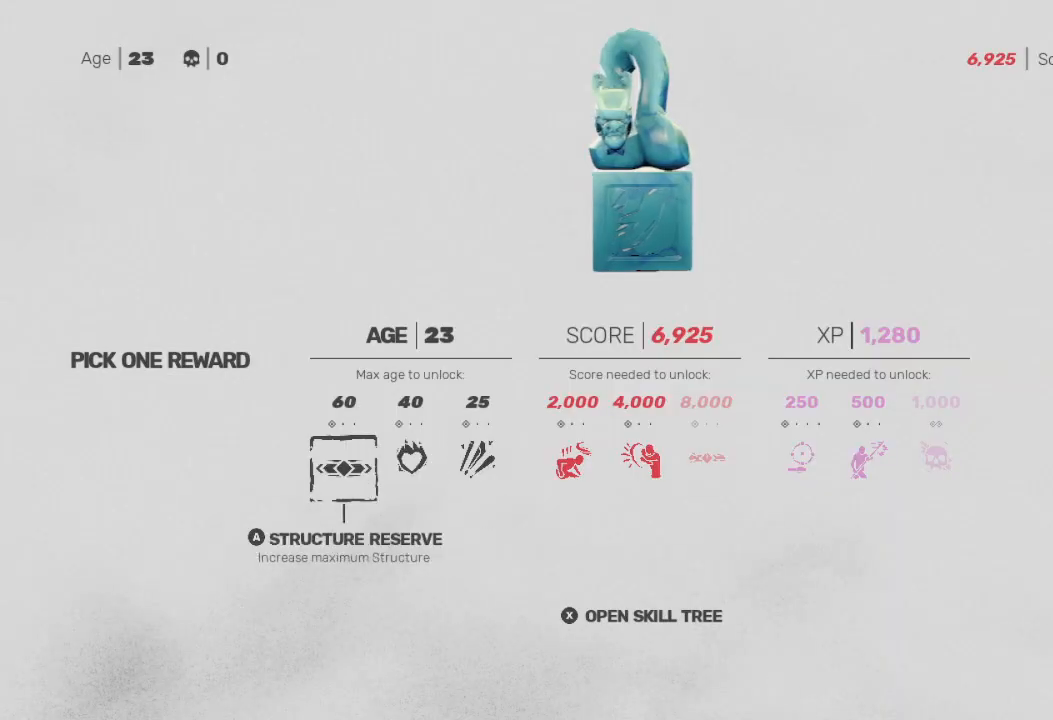
{"buttons": [], "left_stick": "center", "right_stick": "center", "events": [[233, "A", "down"], [333, "A", "up"]]}
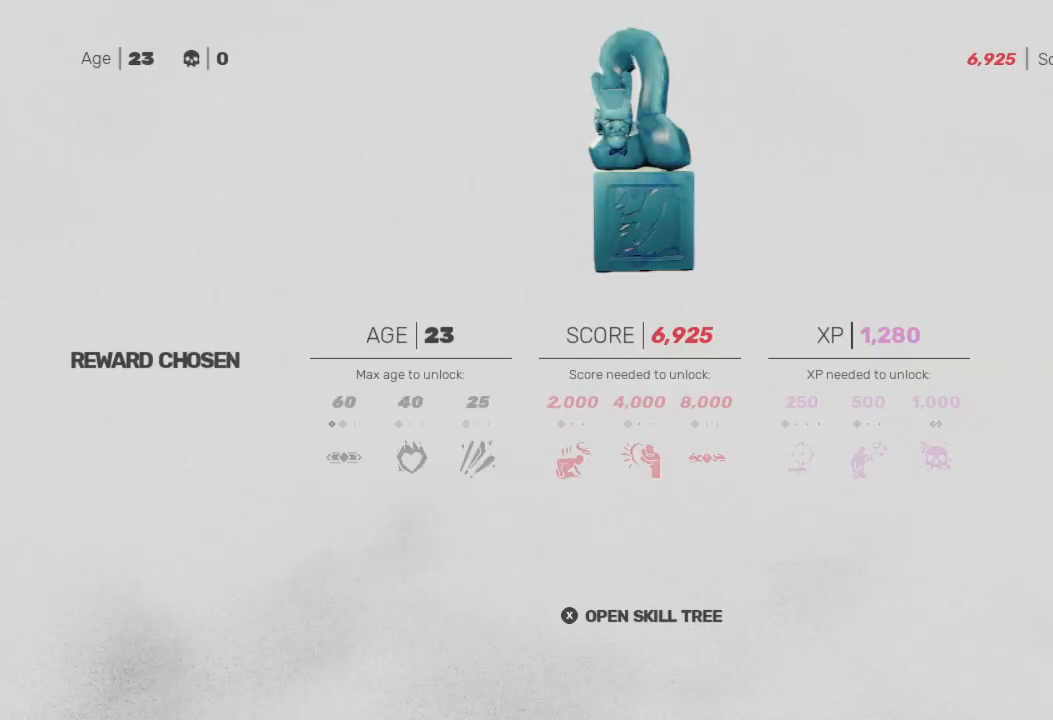
{"buttons": [], "left_stick": "center", "right_stick": "center", "events": [[100, "START", "down"], [267, "START", "up"]]}
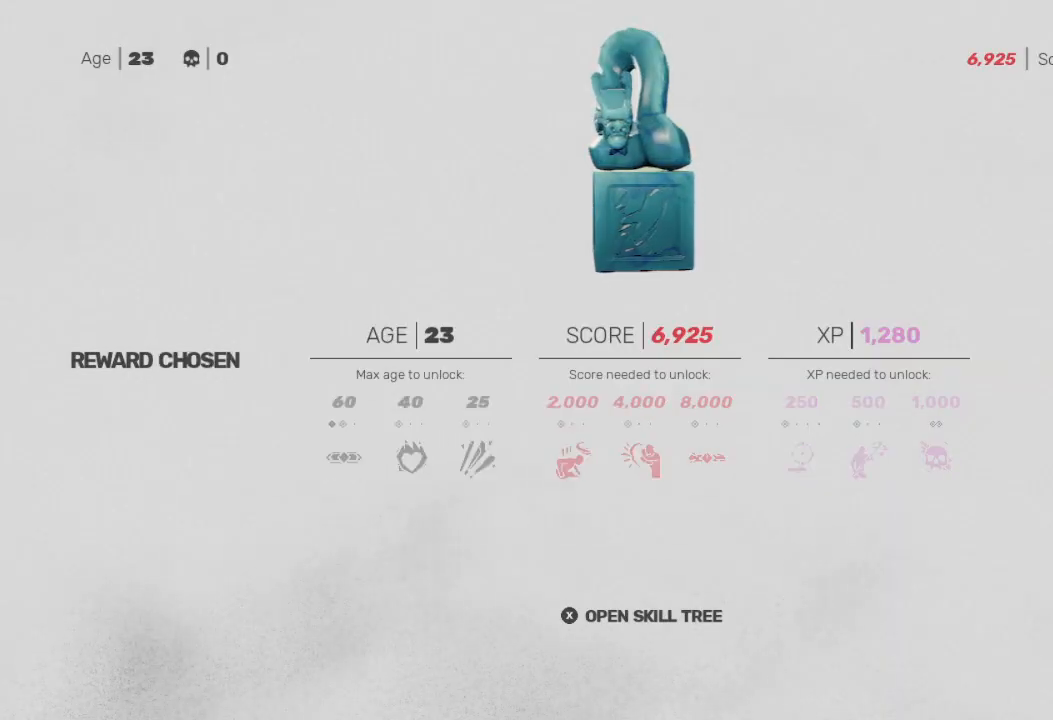
{"buttons": [], "left_stick": "center", "right_stick": "center", "events": [[100, "B", "down"], [267, "B", "up"], [433, "B", "down"], [500, "B", "up"]]}
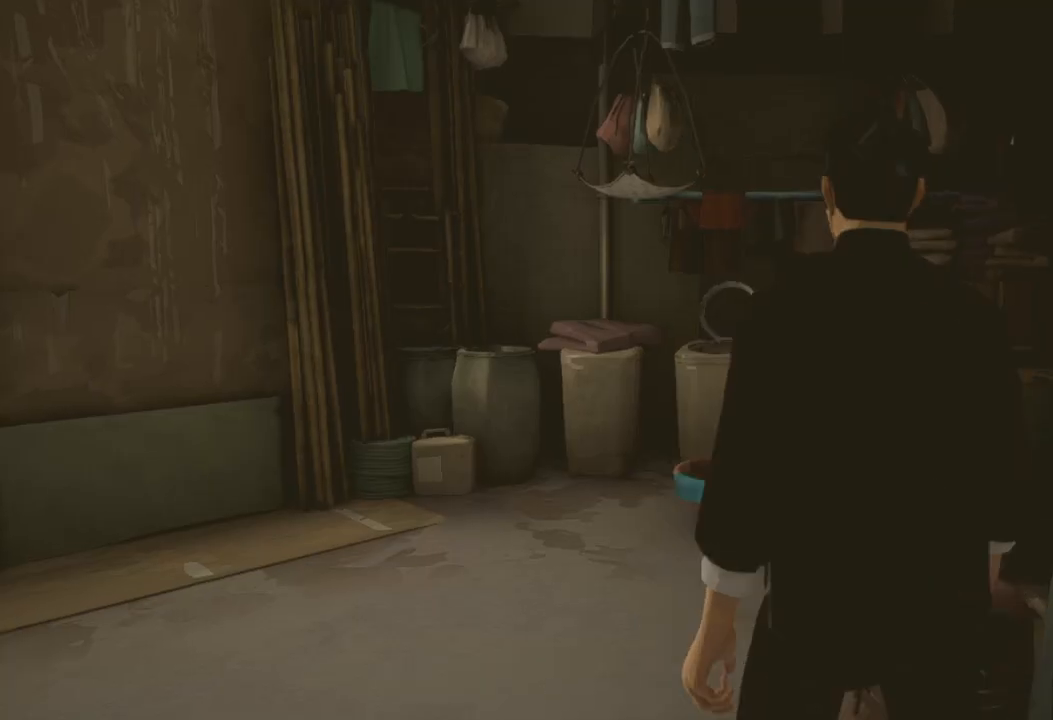
{"buttons": ["START"], "left_stick": "left", "right_stick": "center", "events": [[167, "left_stick", "left"], [500, "START", "down"]]}
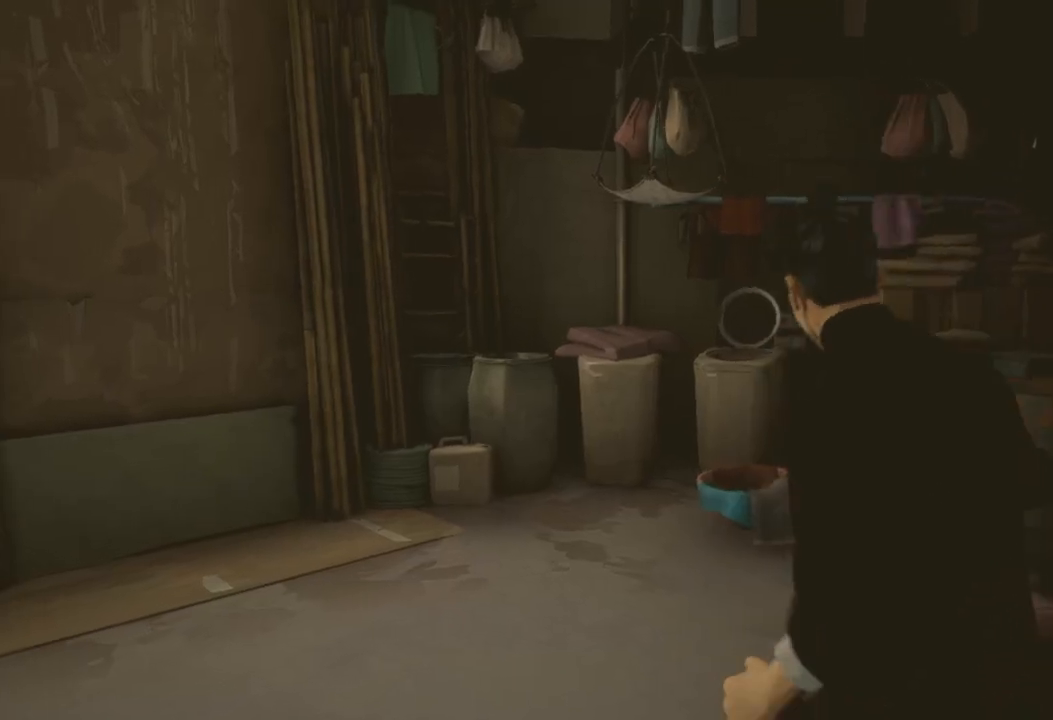
{"buttons": [], "left_stick": "center", "right_stick": "center", "events": [[33, "left_stick", "center"], [167, "START", "up"]]}
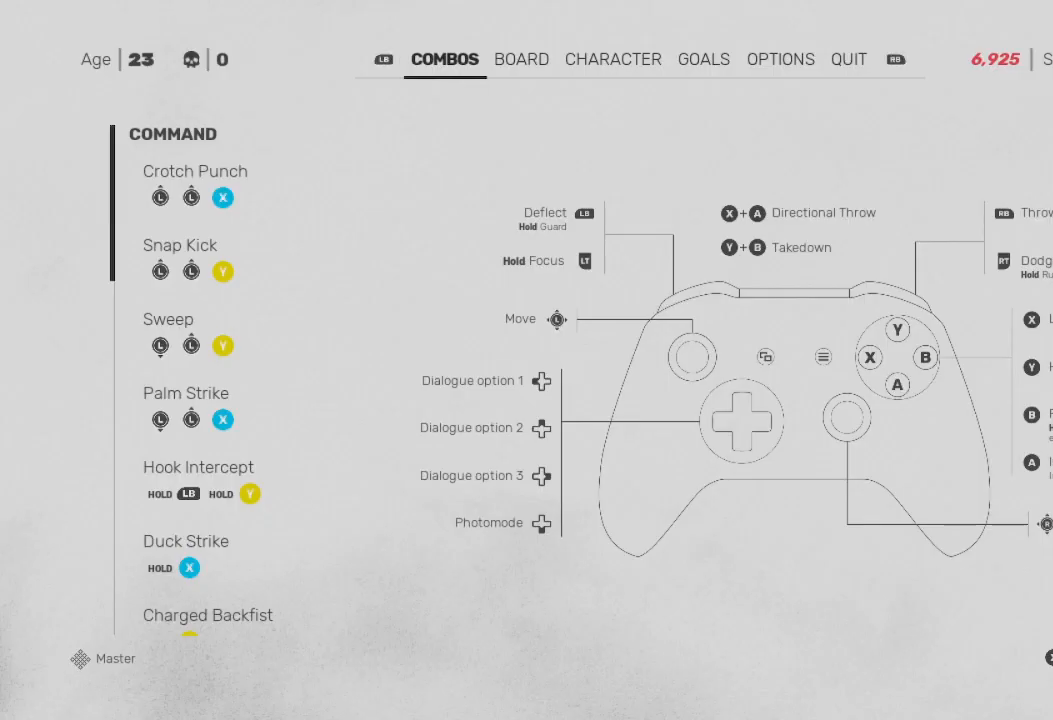
{"buttons": [], "left_stick": "center", "right_stick": "center", "events": [[100, "L1", "down"], [233, "L1", "up"]]}
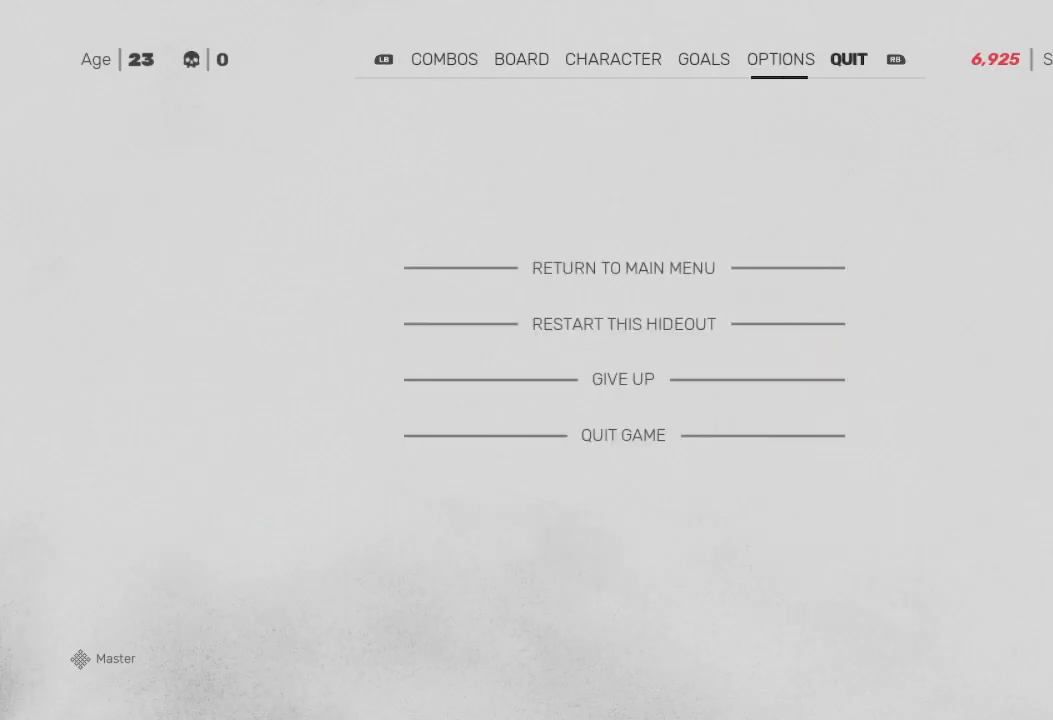
{"buttons": ["A"], "left_stick": "center", "right_stick": "center", "events": [[133, "DPAD_DOWN", "down"], [267, "DPAD_DOWN", "up"], [333, "A", "down"], [433, "A", "up"], [500, "A", "down"]]}
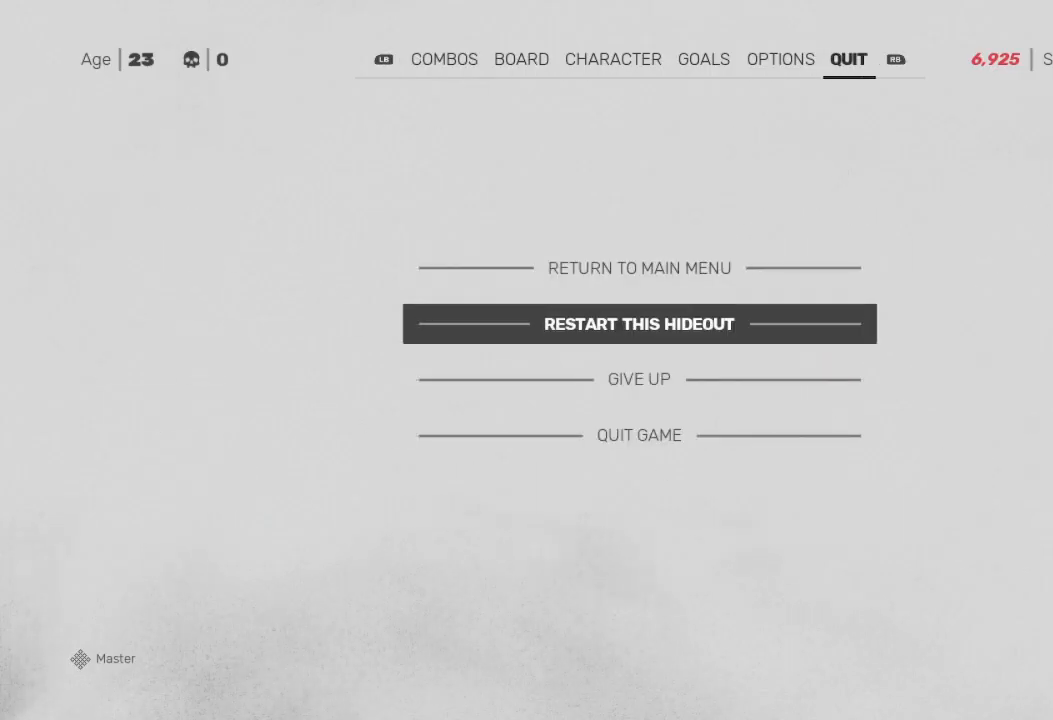
{"buttons": [], "left_stick": "center", "right_stick": "center", "events": [[67, "A", "up"], [133, "A", "down"], [233, "A", "up"]]}